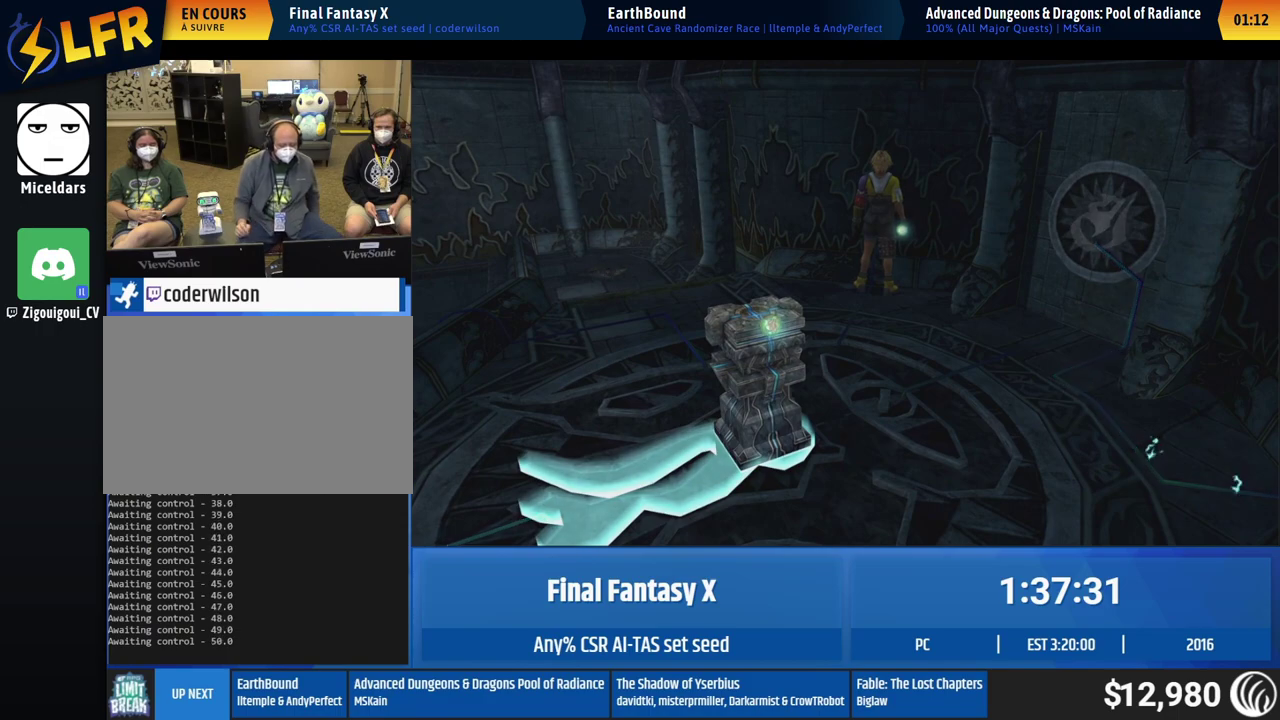
Gameplay with a controller (Xbox layout); each line is a JSON object with the inputs held at the frame after it. "events" lists button and stick changes between this image and that frame as [ms after this image, input, new state], when the widget could be followed in between. This overlay highlights the sticks when they move; stick clicks (L3 R3) are not distinguishable. Not read: A L2 L3 R2 R3 right_stick.
{"buttons": [], "left_stick": "right"}
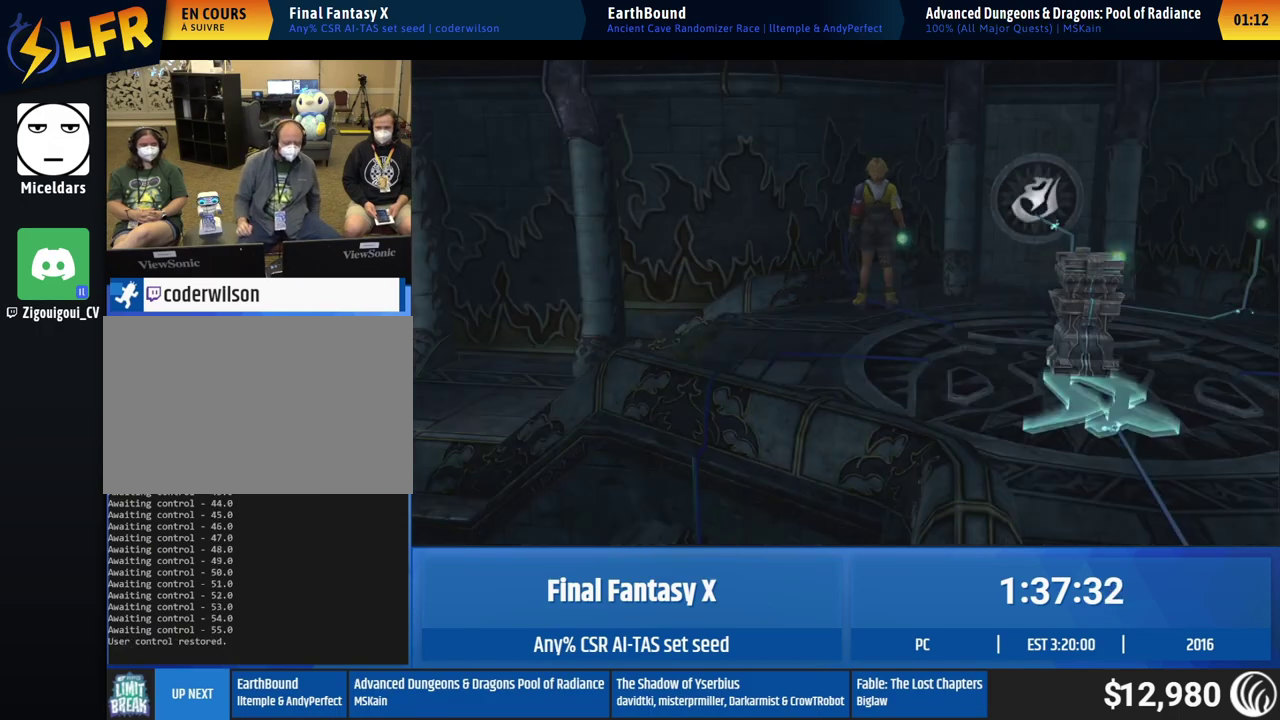
{"buttons": [], "left_stick": "right"}
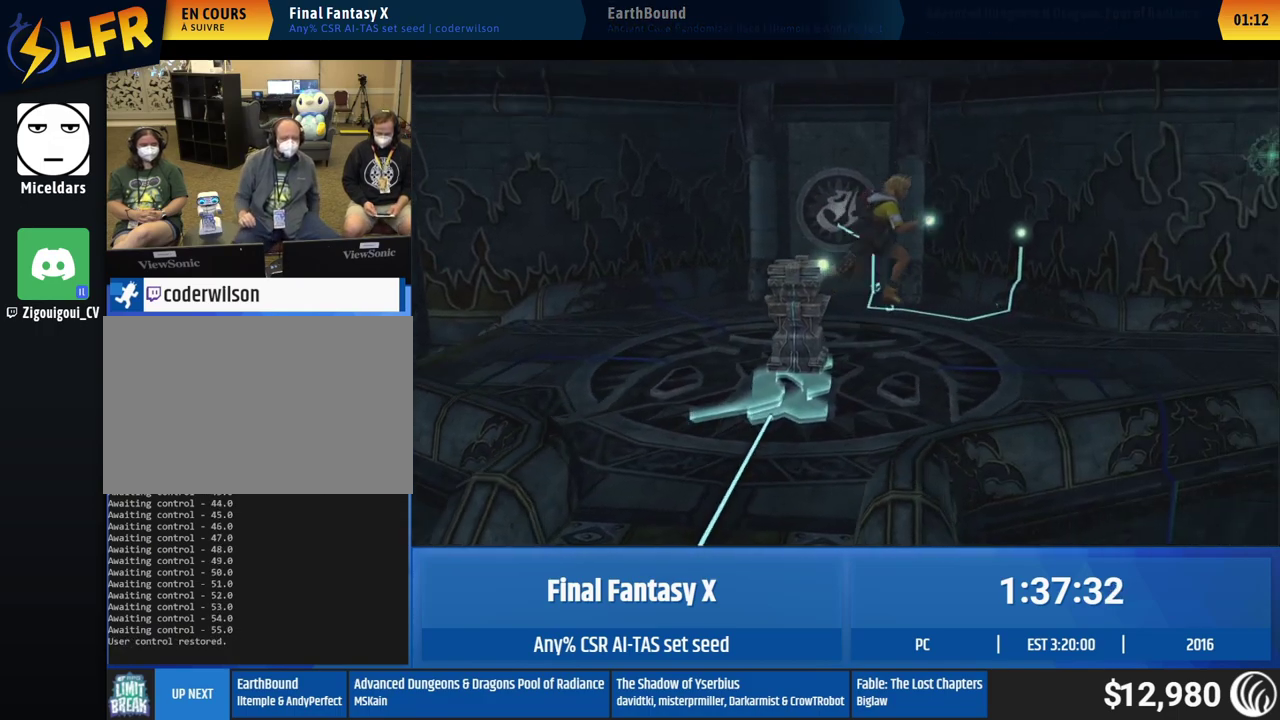
{"buttons": [], "left_stick": "right"}
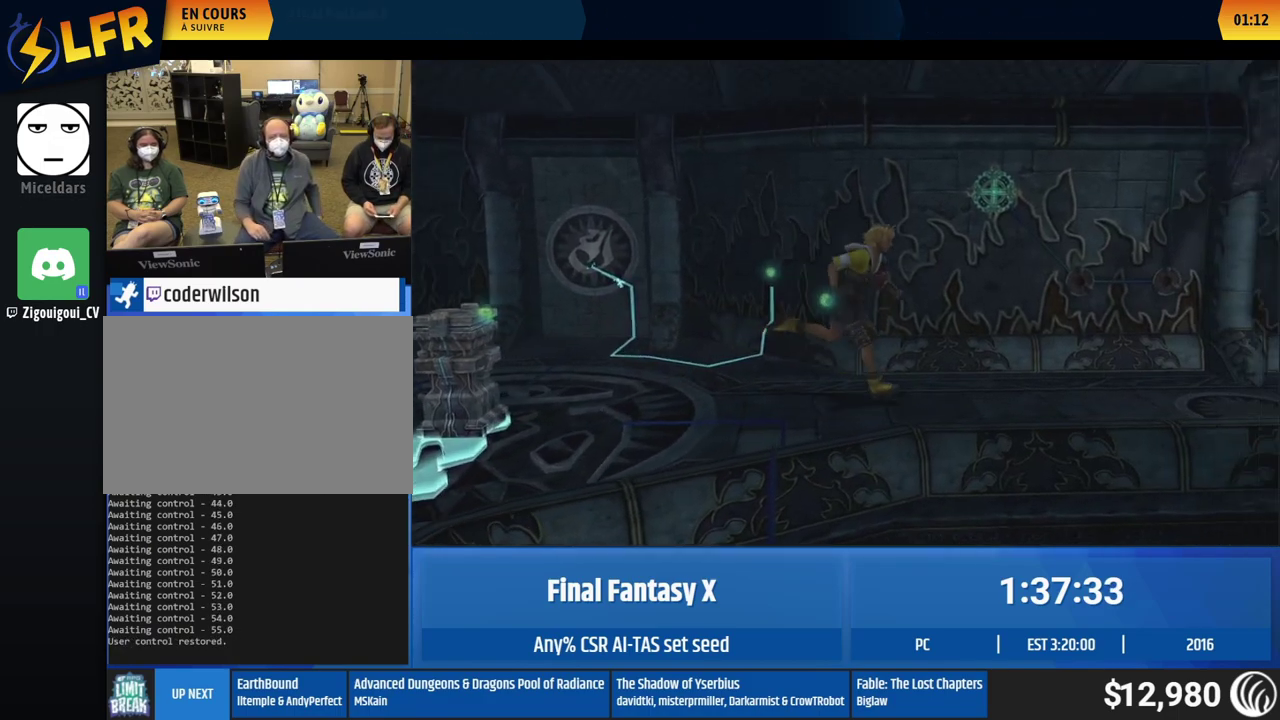
{"buttons": [], "left_stick": "up-right"}
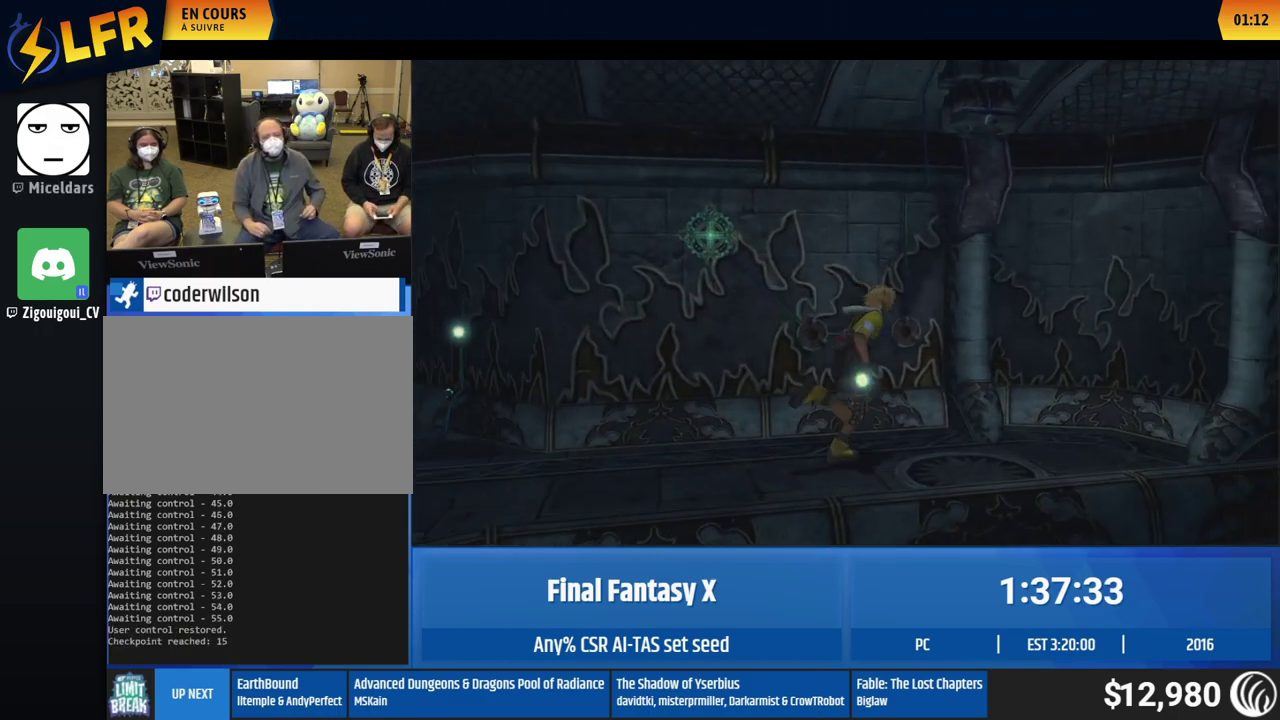
{"buttons": [], "left_stick": "center", "events": [[150, "left_stick", "up"], [250, "left_stick", "center"]]}
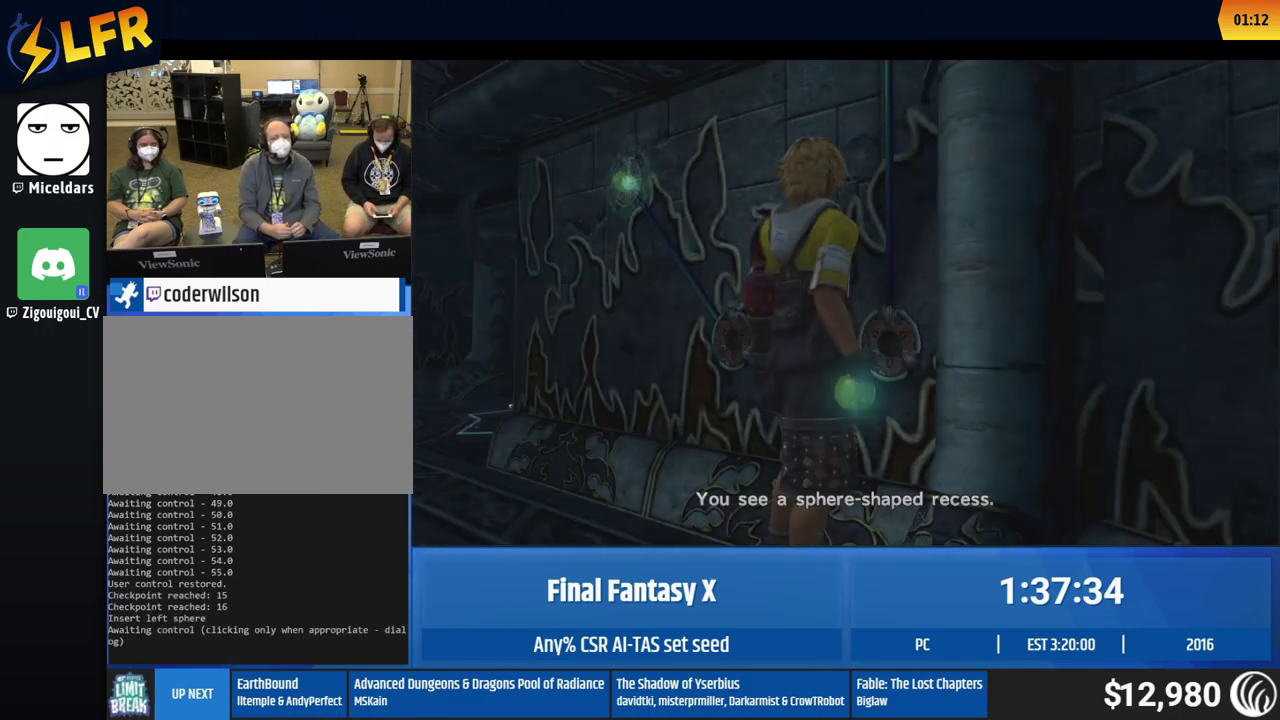
{"buttons": [], "left_stick": "center"}
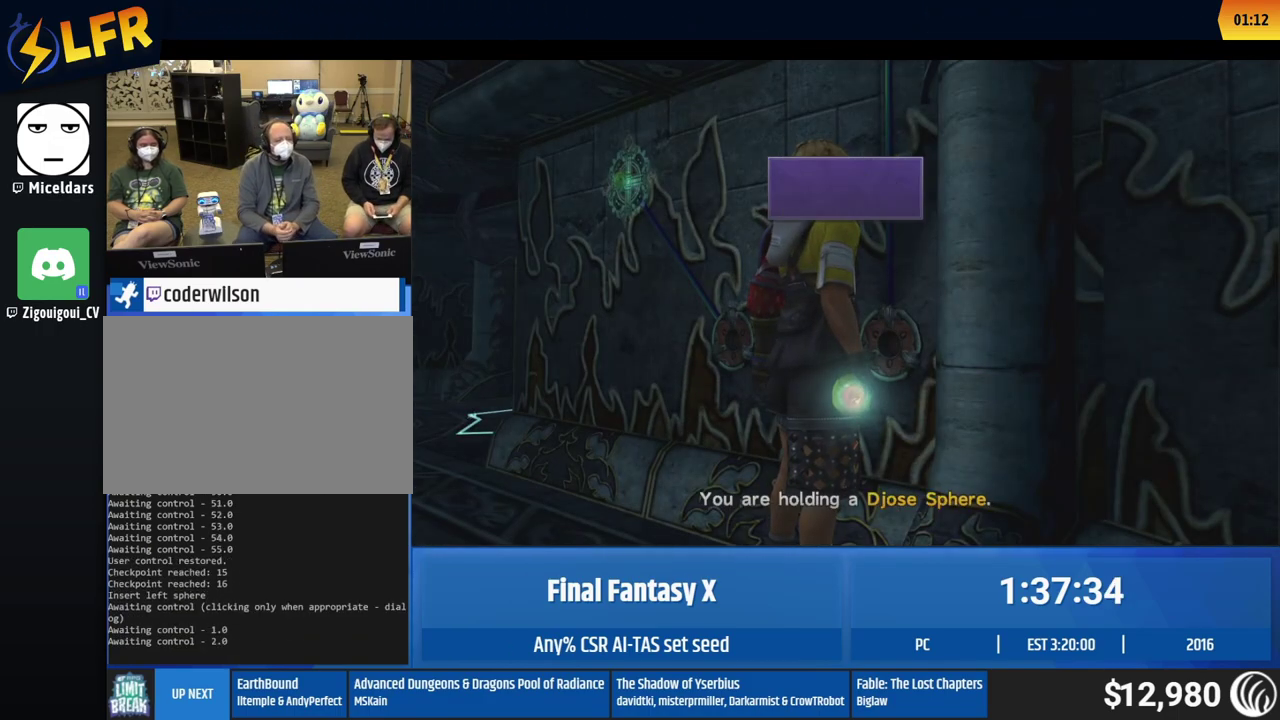
{"buttons": [], "left_stick": "center"}
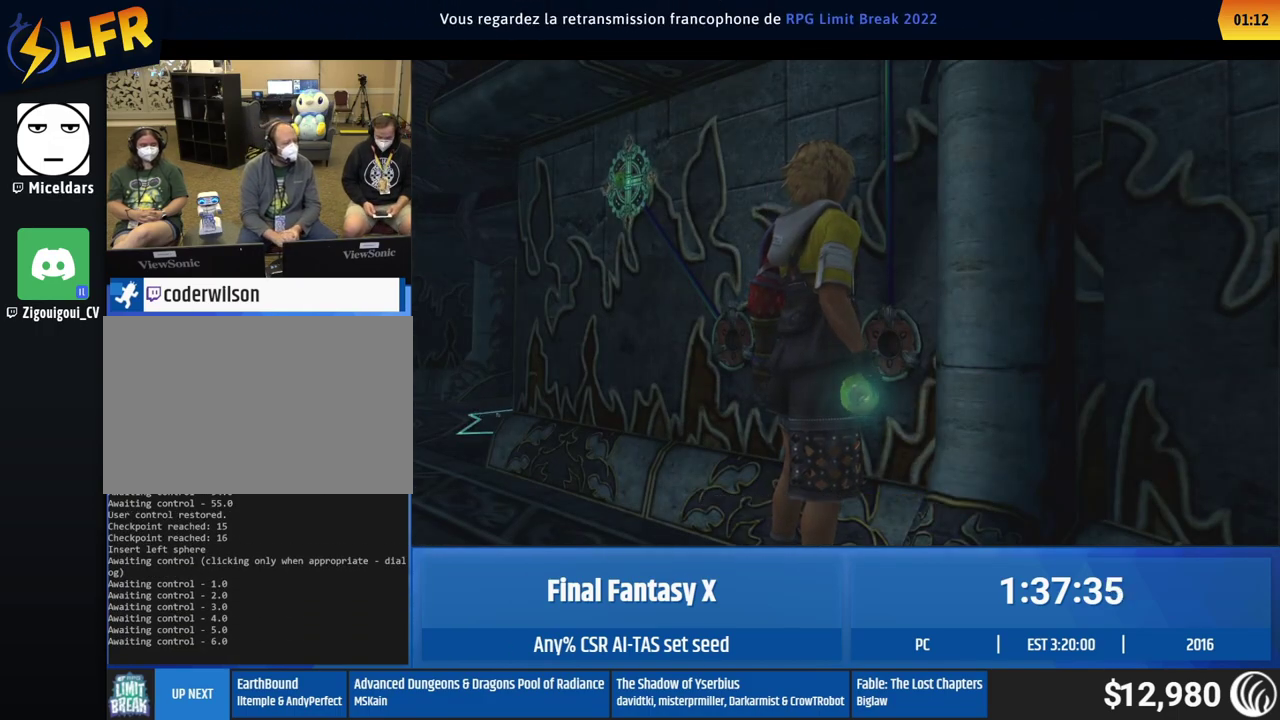
{"buttons": [], "left_stick": "center"}
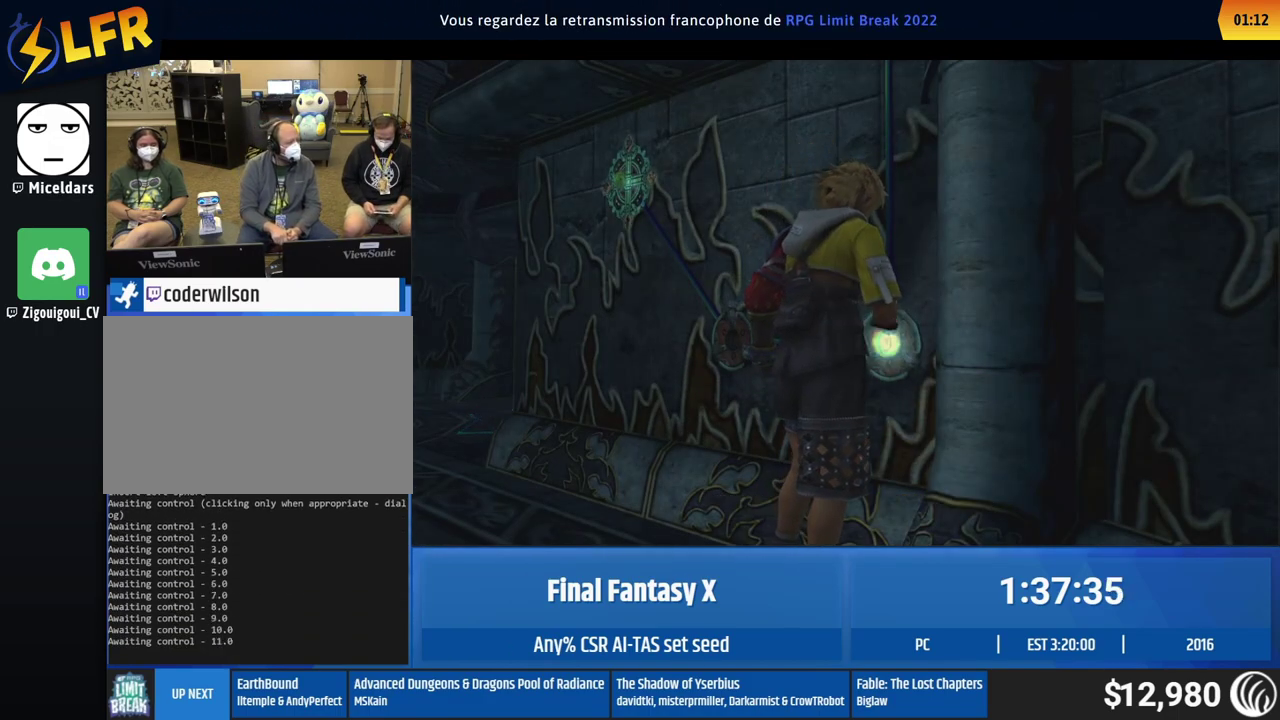
{"buttons": [], "left_stick": "center"}
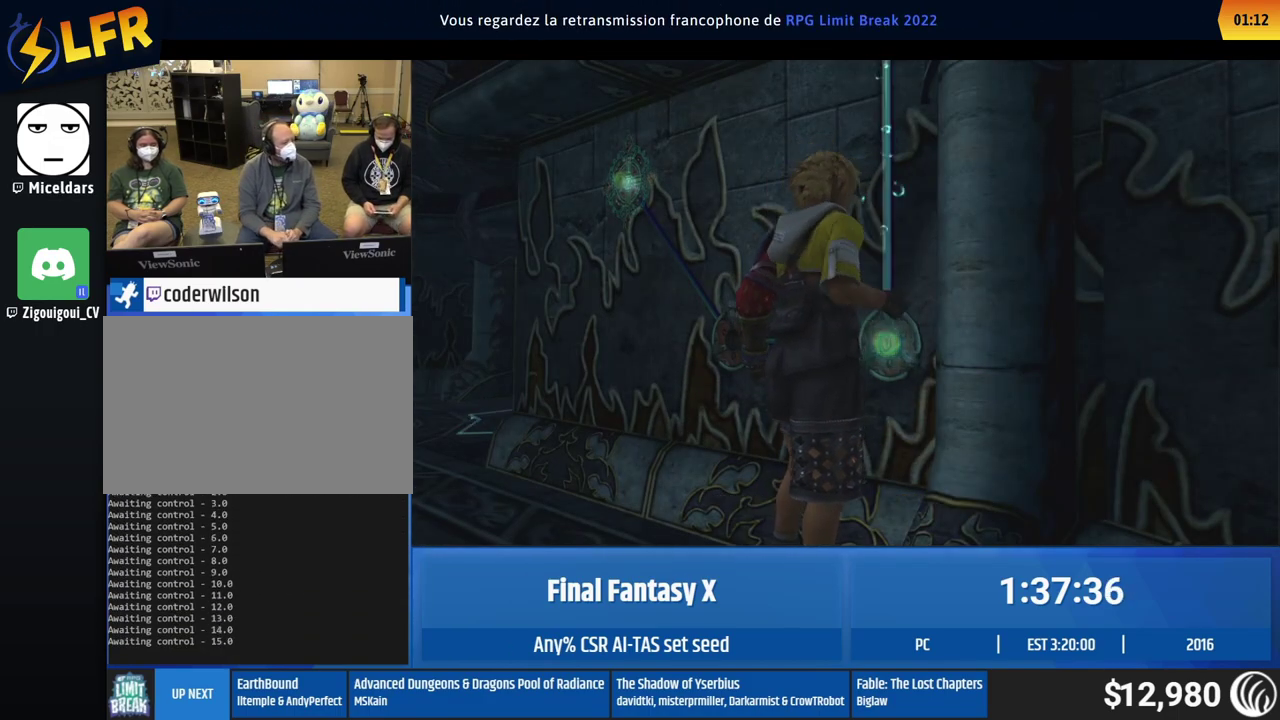
{"buttons": [], "left_stick": "center"}
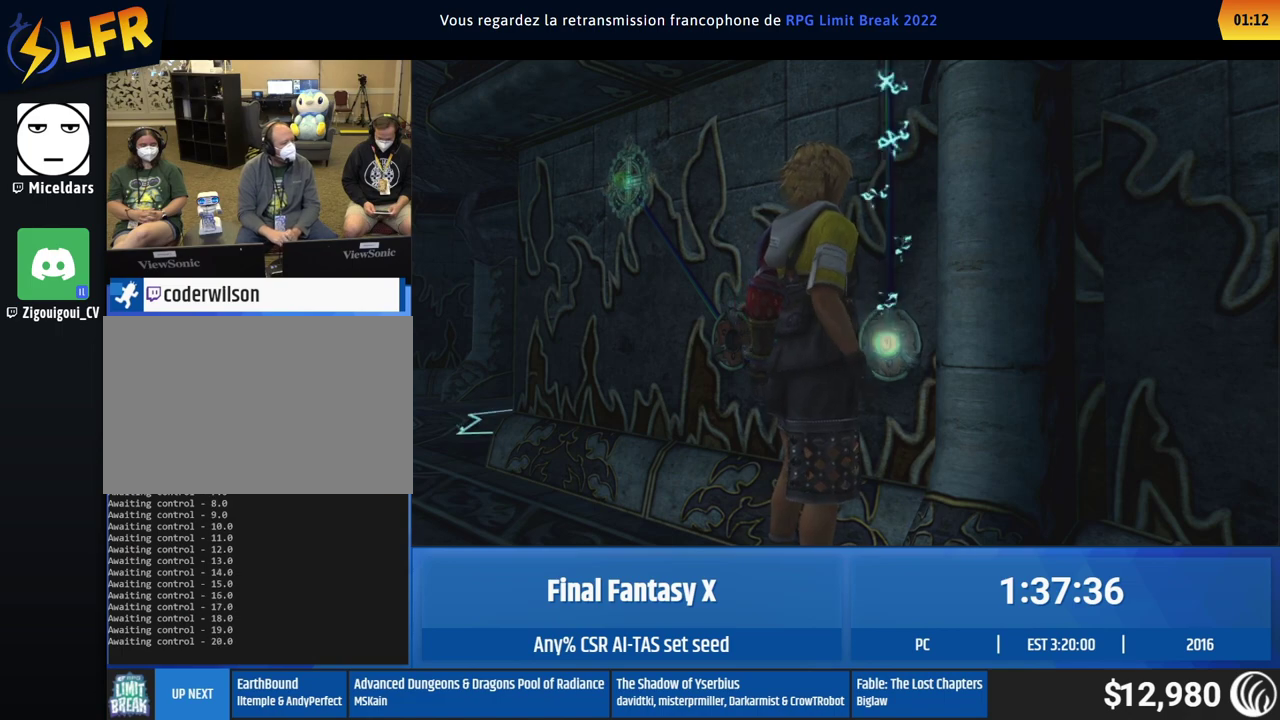
{"buttons": [], "left_stick": "center"}
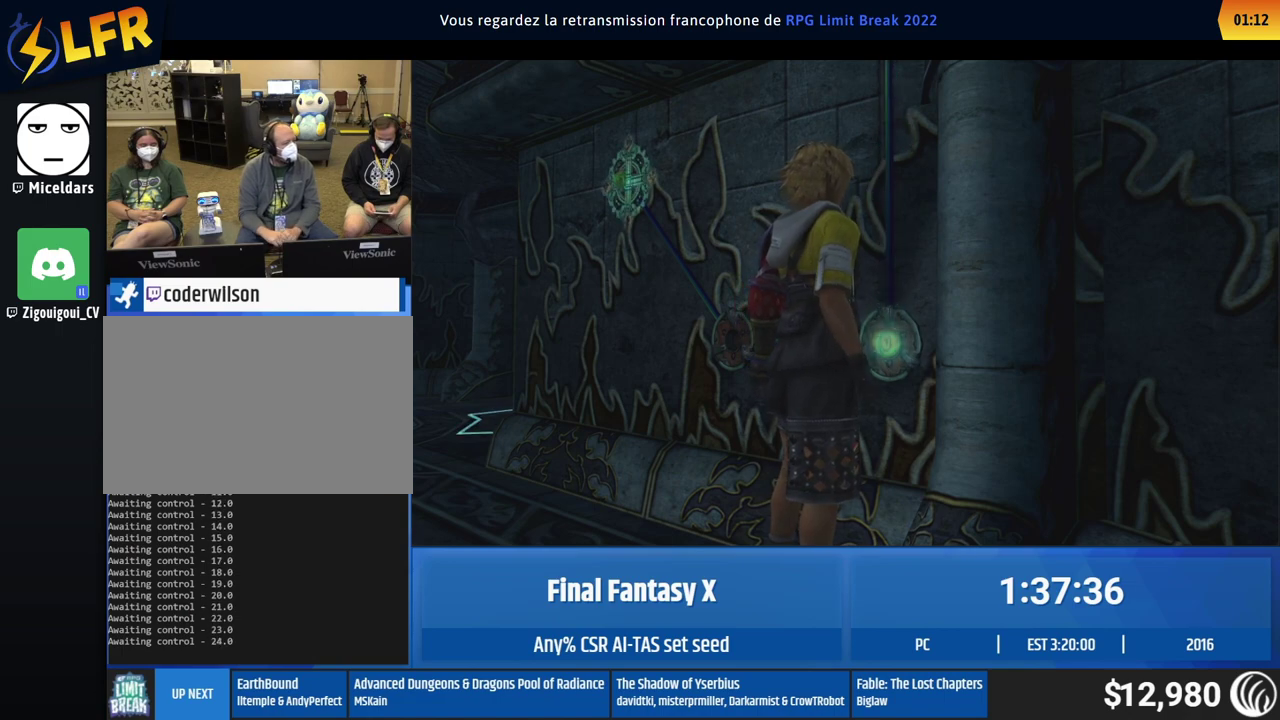
{"buttons": [], "left_stick": "left", "events": [[200, "left_stick", "left"]]}
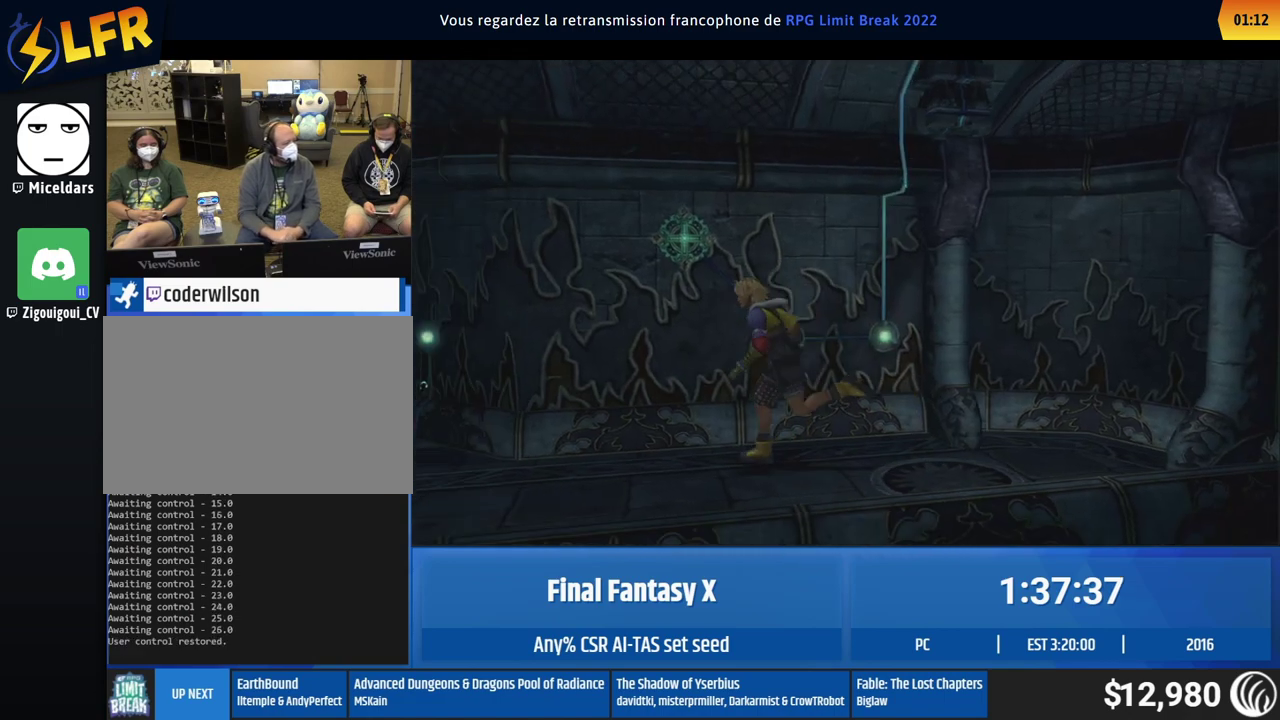
{"buttons": [], "left_stick": "up-left", "events": [[467, "left_stick", "up-left"]]}
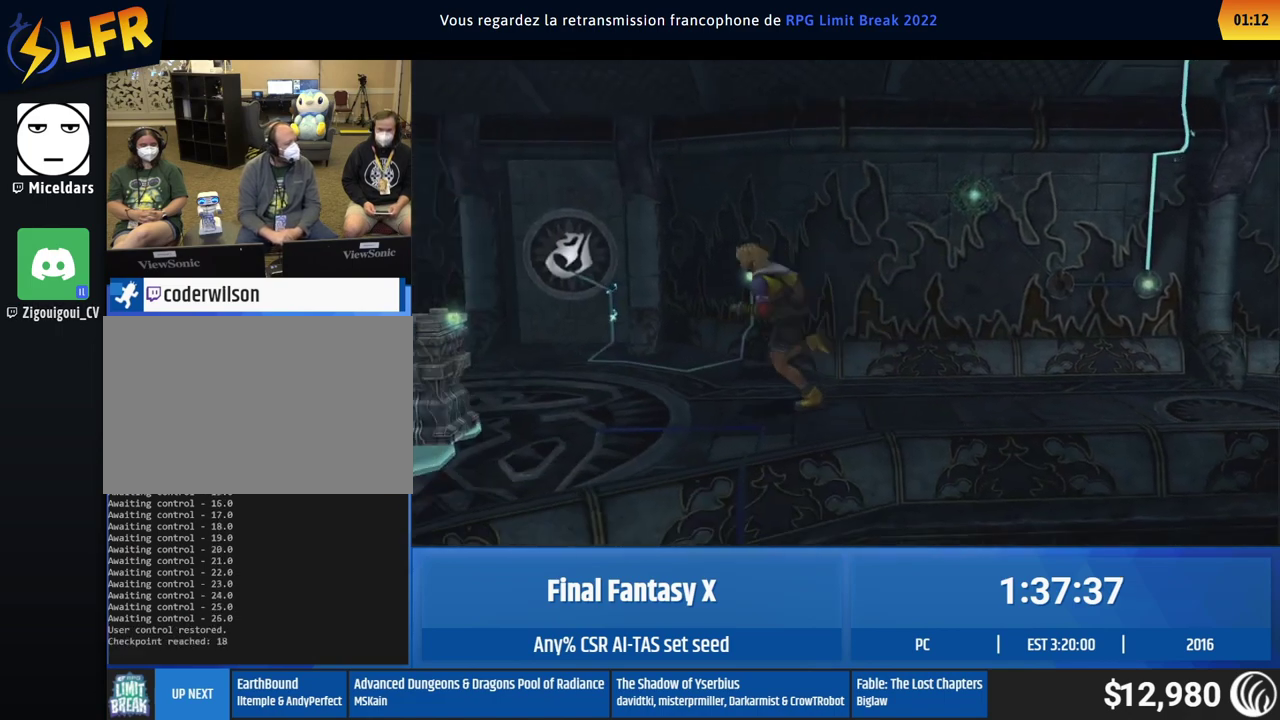
{"buttons": [], "left_stick": "center", "events": [[267, "left_stick", "up-right"], [367, "left_stick", "center"]]}
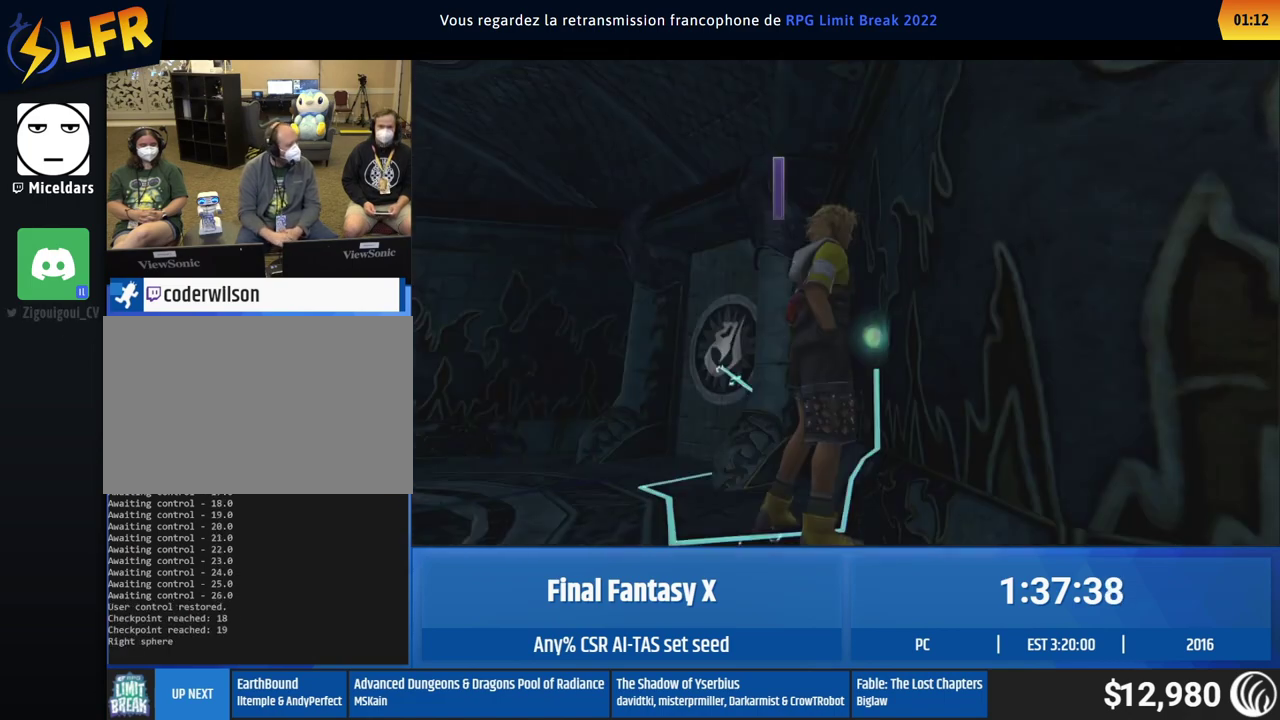
{"buttons": [], "left_stick": "center"}
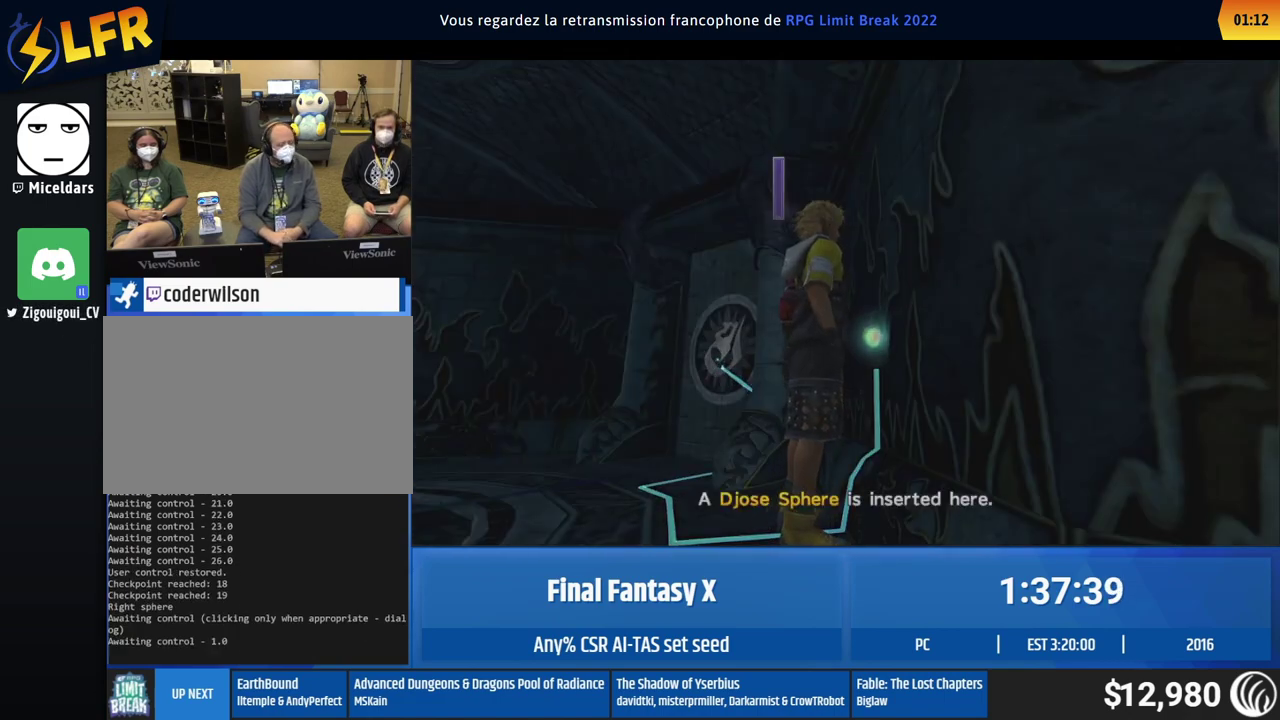
{"buttons": [], "left_stick": "center"}
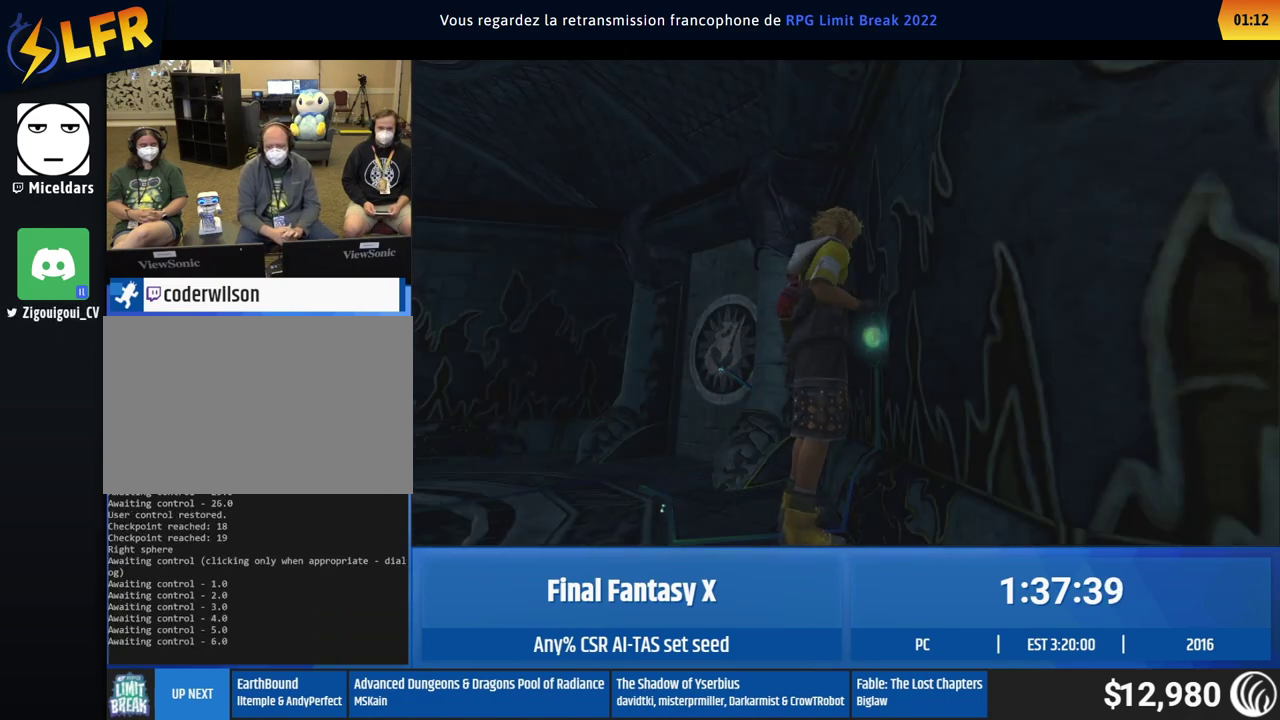
{"buttons": [], "left_stick": "center"}
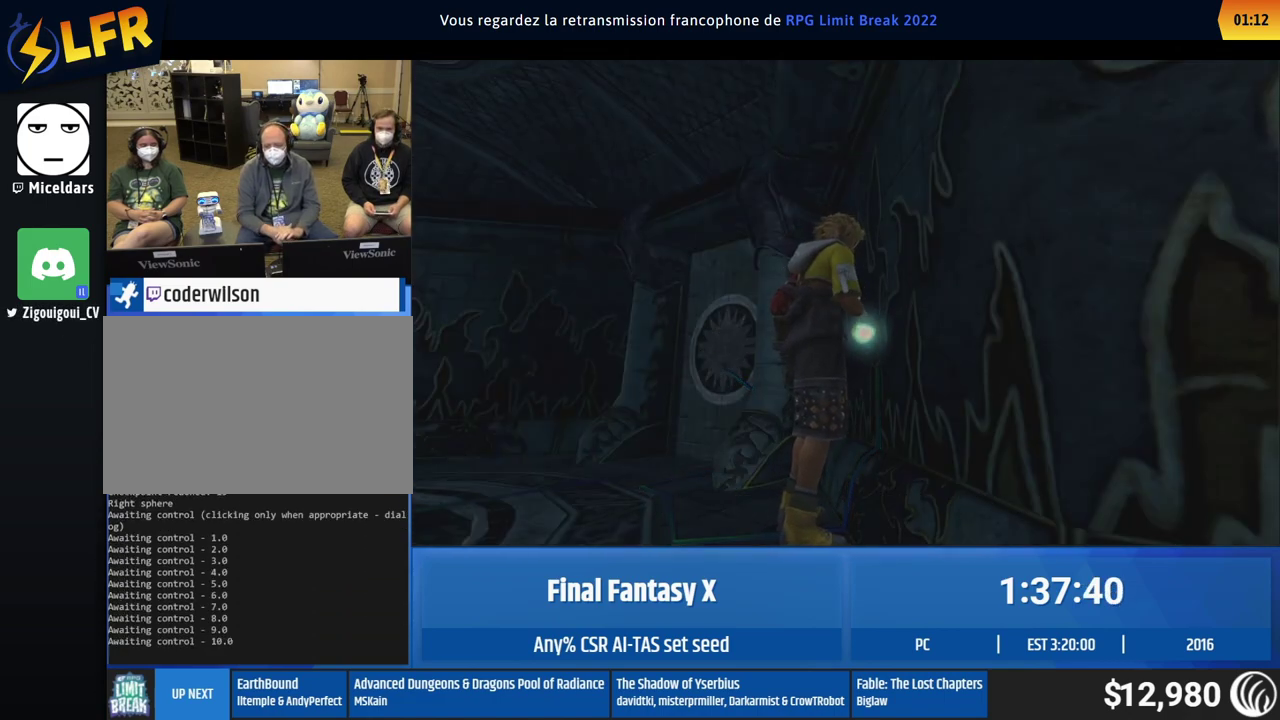
{"buttons": [], "left_stick": "center"}
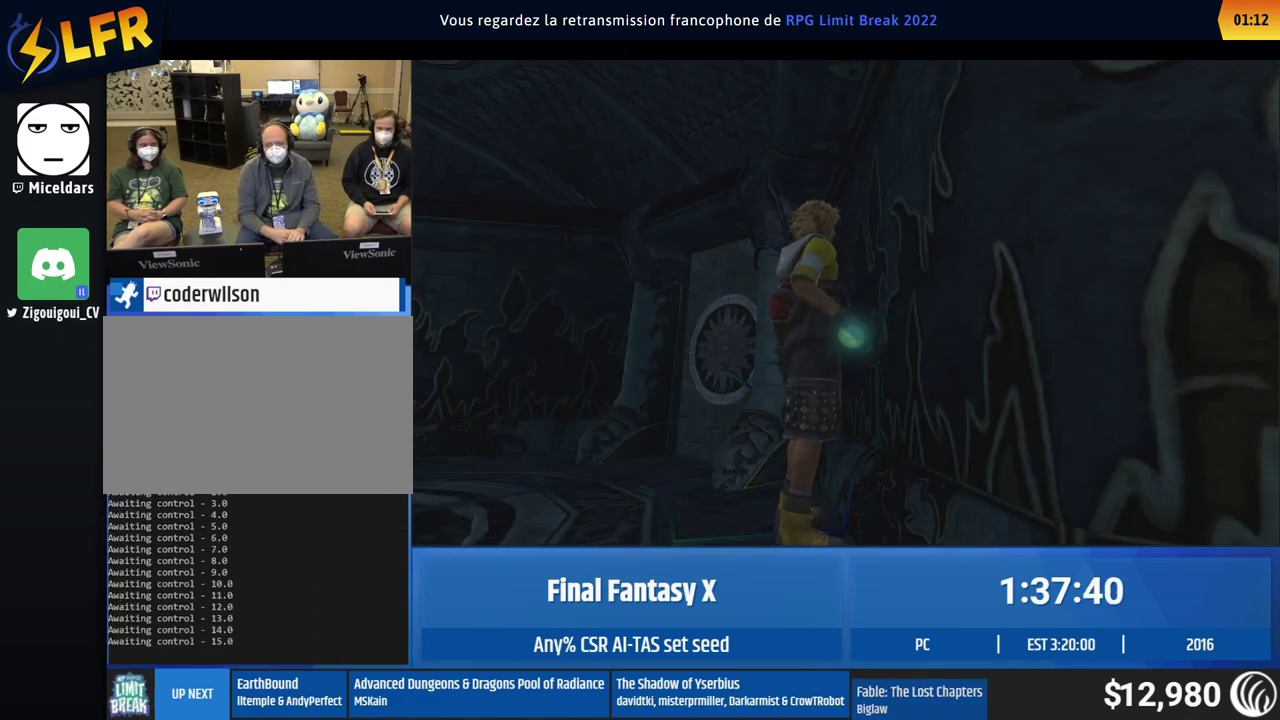
{"buttons": [], "left_stick": "down-left", "events": [[417, "left_stick", "down-left"]]}
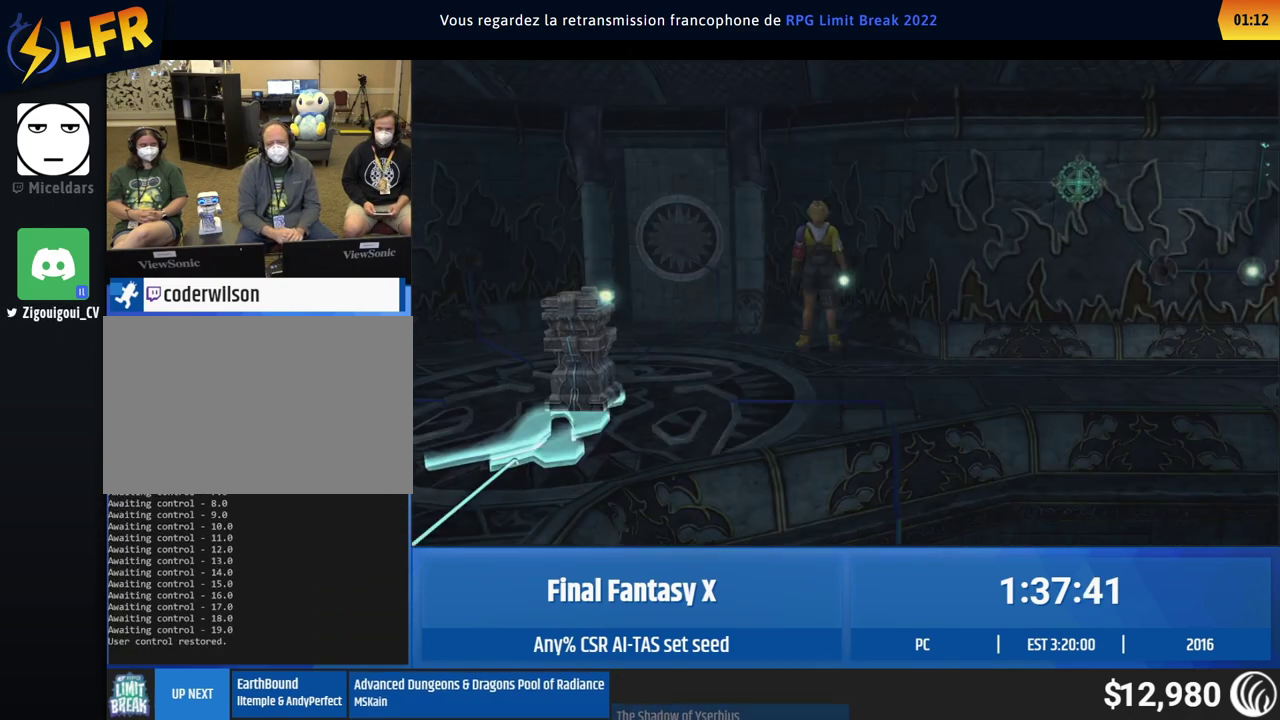
{"buttons": [], "left_stick": "down-left"}
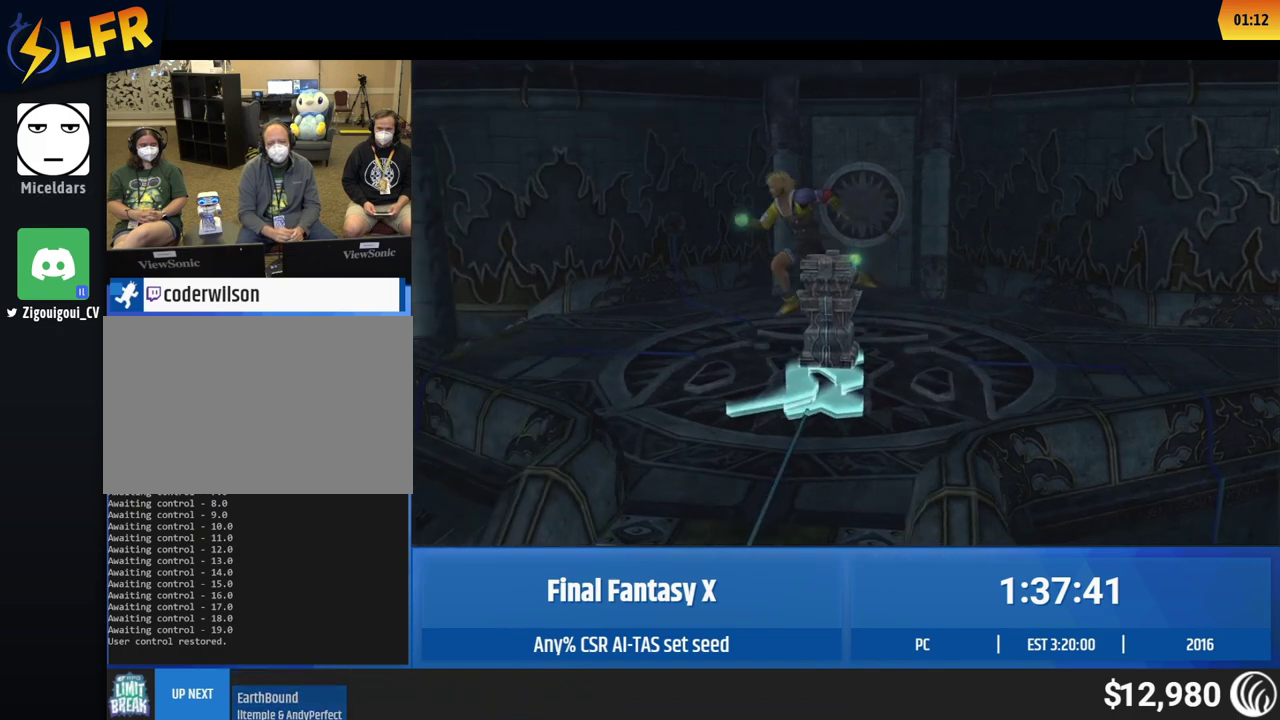
{"buttons": [], "left_stick": "right", "events": [[283, "left_stick", "right"]]}
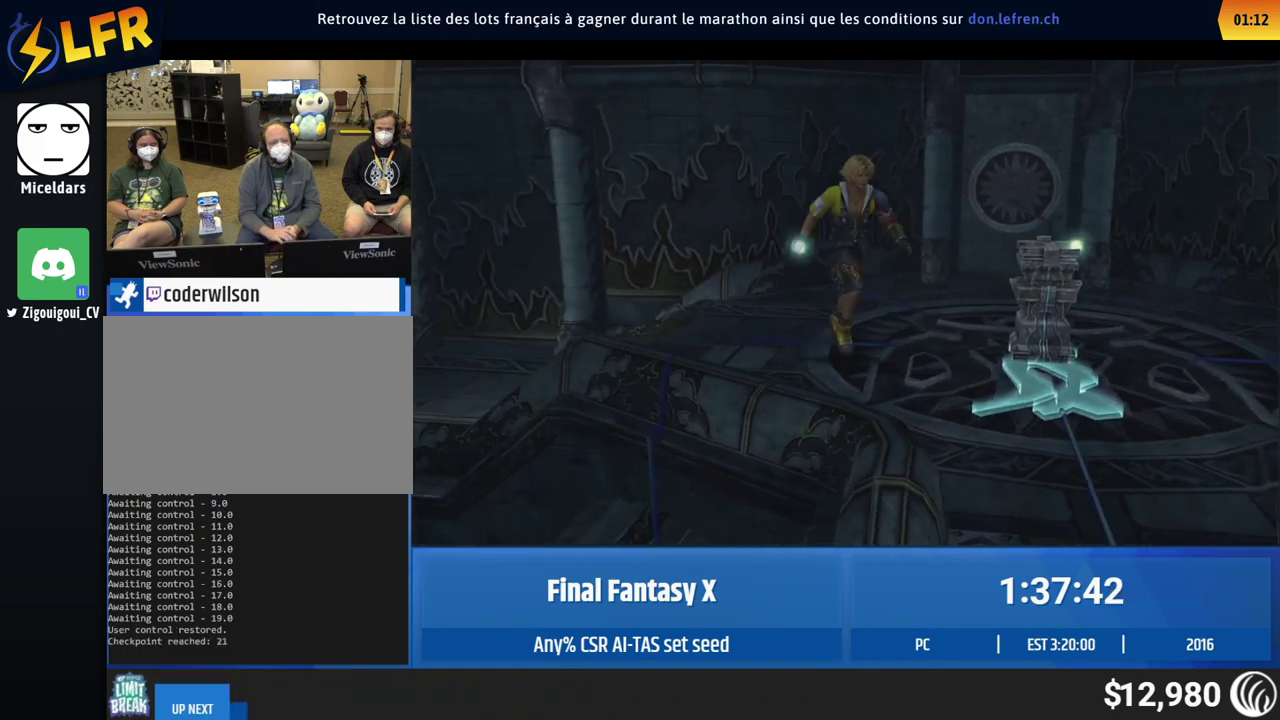
{"buttons": [], "left_stick": "right"}
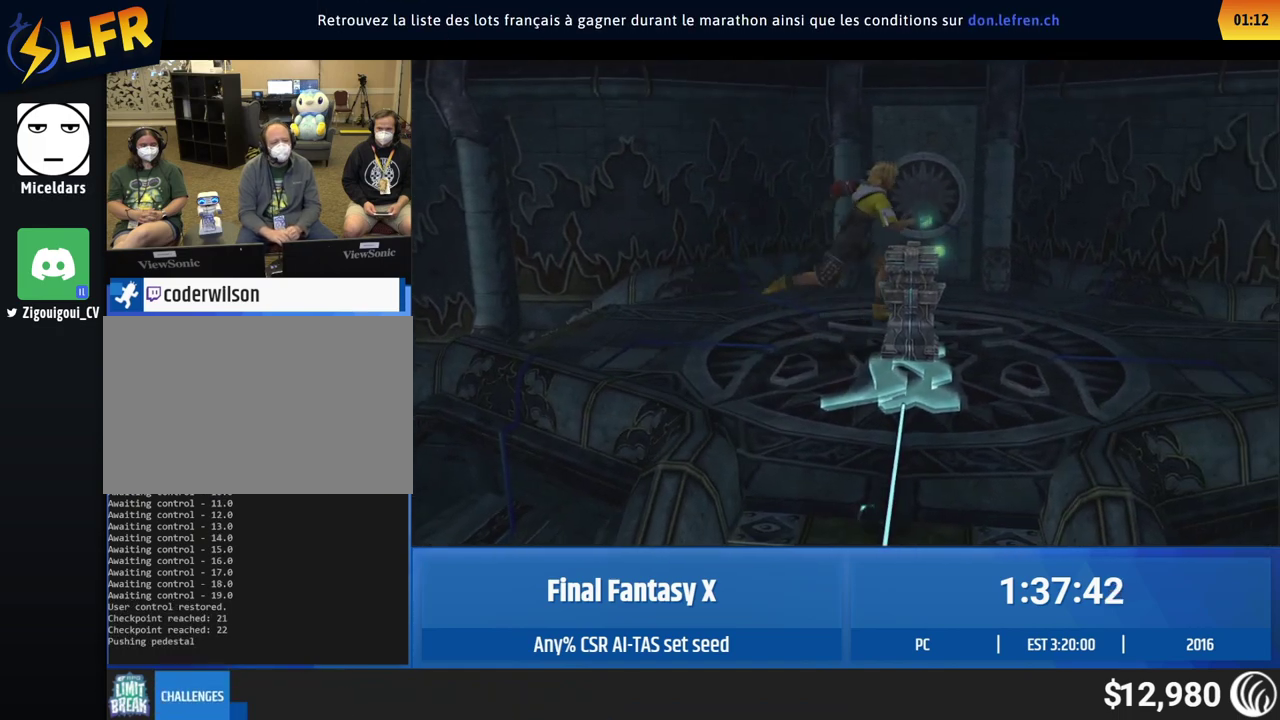
{"buttons": [], "left_stick": "right"}
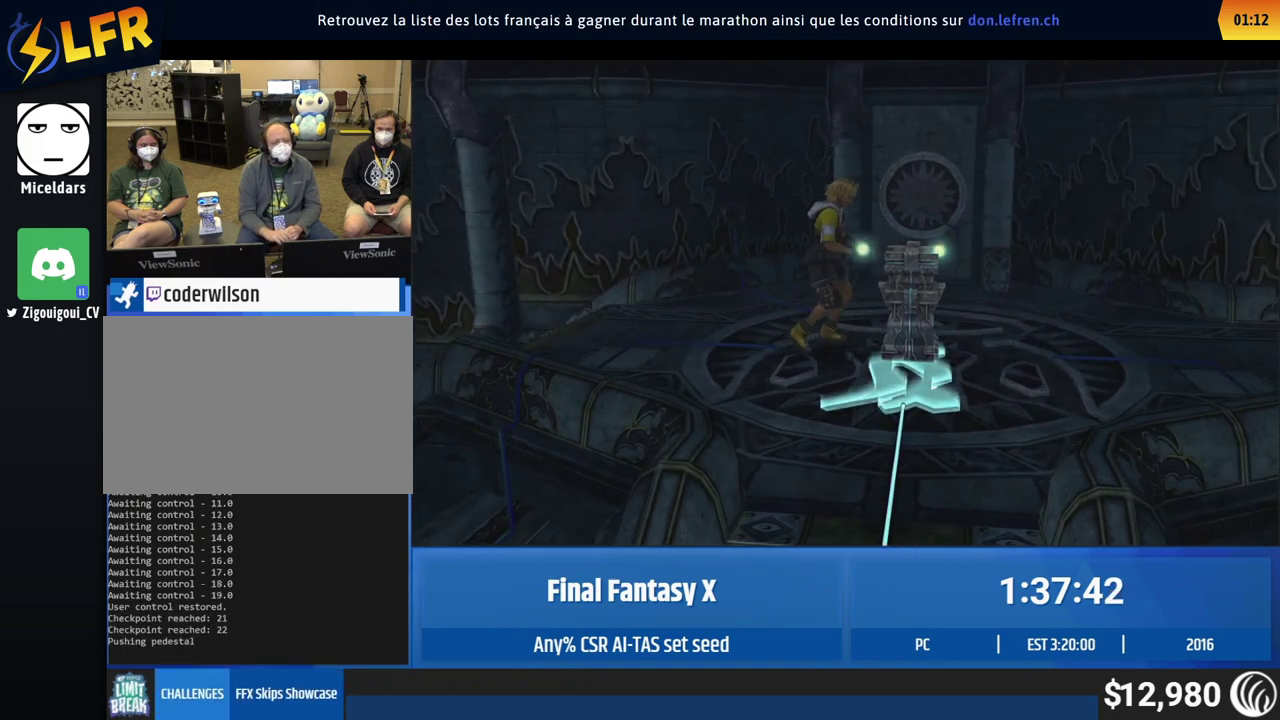
{"buttons": [], "left_stick": "right"}